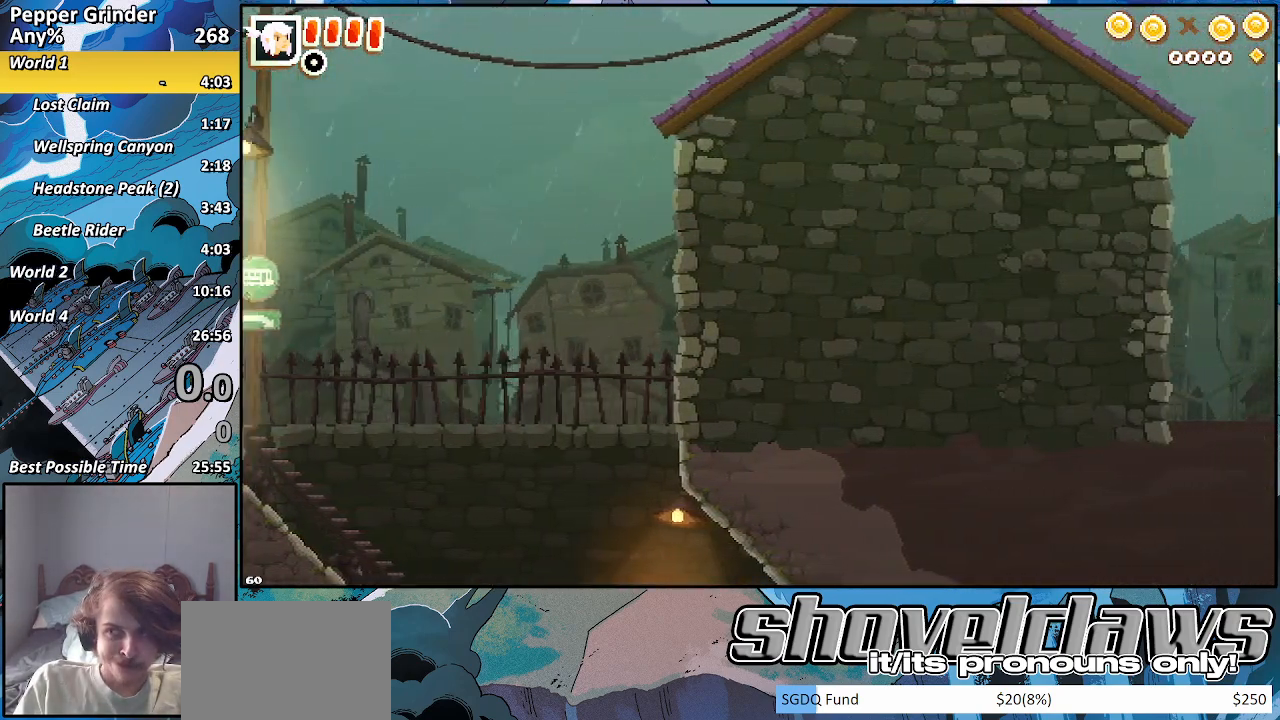
Gameplay with a controller (PlayStation layout); each line is a JSON object with the inputs held at the frame after it. "events" lists button and stick changes between this image and that frame as [ms after this image, input, new state], when the widget could be followed in between.
{"buttons": [], "left_stick": "right", "right_stick": "center", "events": [[17, "CROSS", "up"], [217, "CROSS", "down"], [317, "CROSS", "up"]]}
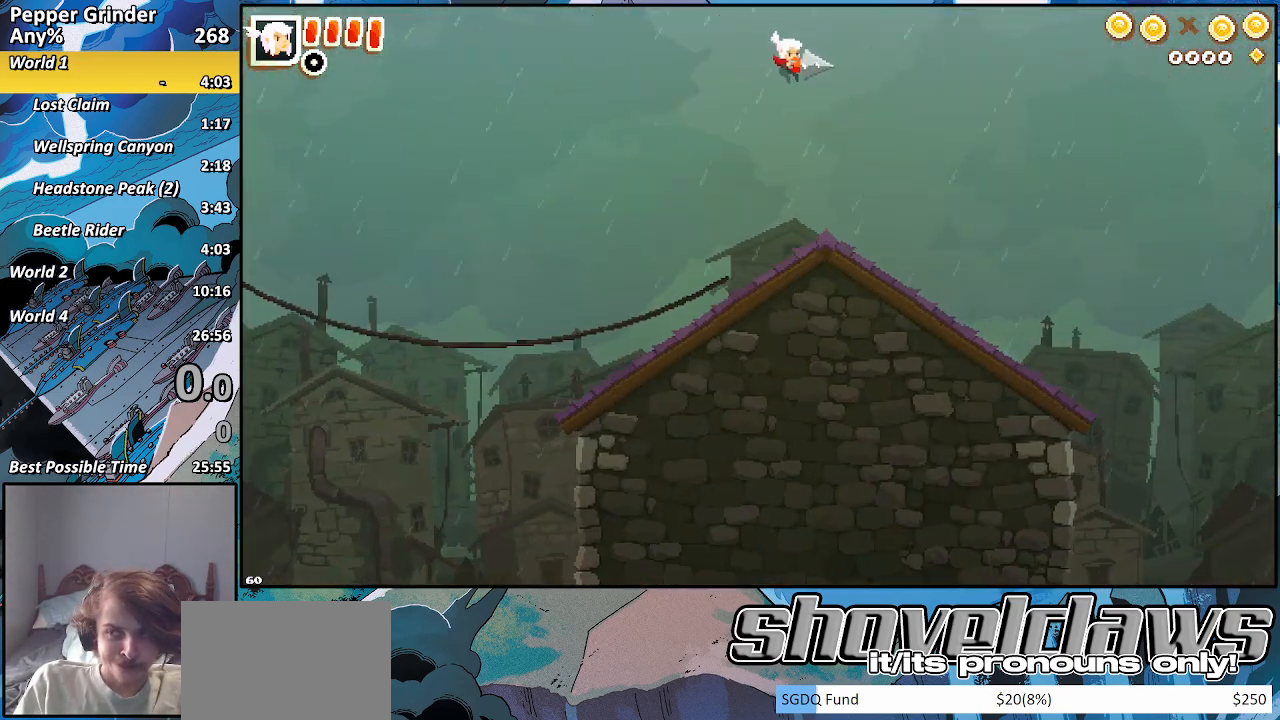
{"buttons": [], "left_stick": "right", "right_stick": "center", "events": [[17, "CROSS", "down"], [117, "CROSS", "up"], [317, "CROSS", "down"], [417, "CROSS", "up"]]}
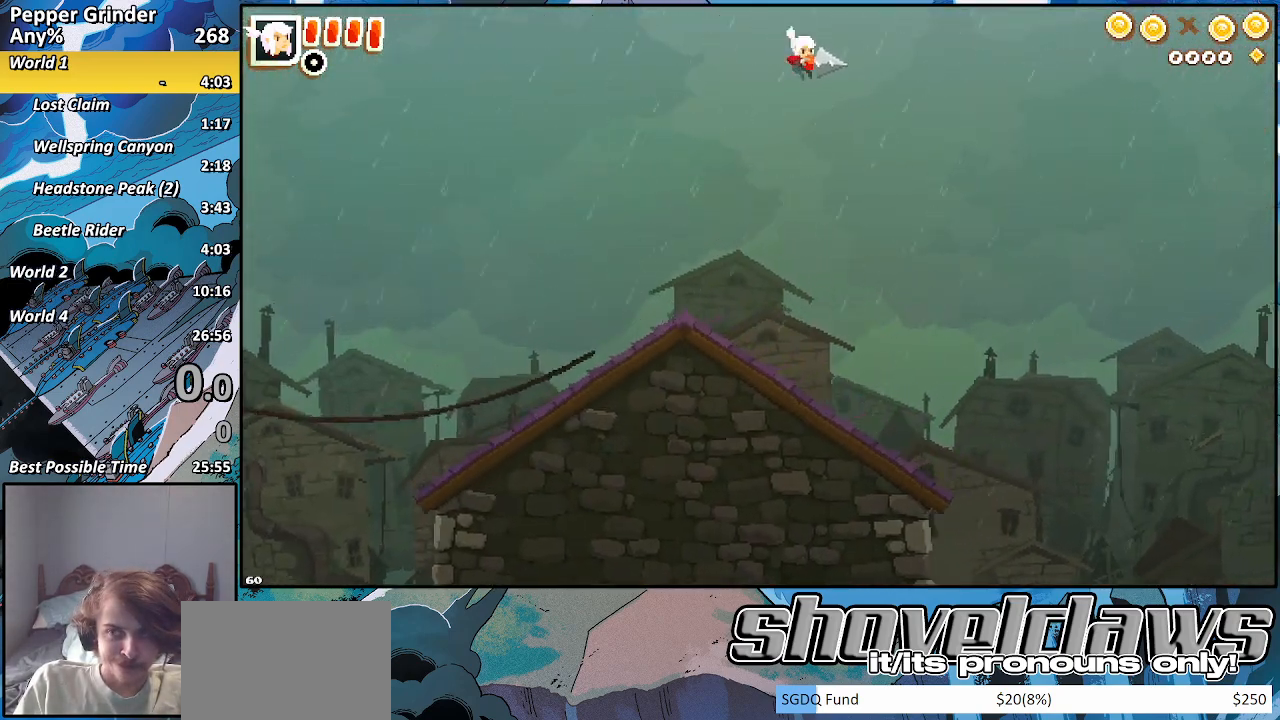
{"buttons": ["CROSS"], "left_stick": "right", "right_stick": "center", "events": [[167, "CROSS", "down"], [217, "CROSS", "up"], [467, "CROSS", "down"]]}
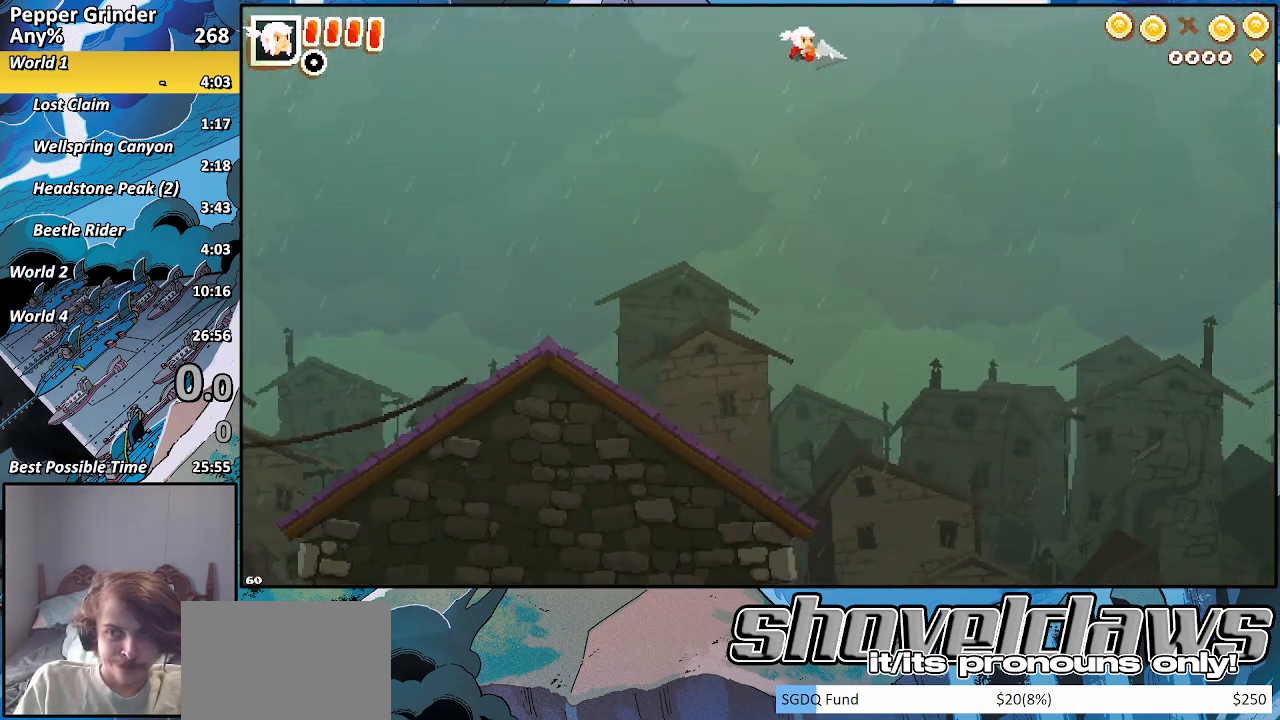
{"buttons": [], "left_stick": "right", "right_stick": "center", "events": [[17, "CROSS", "up"], [267, "CROSS", "down"], [367, "CROSS", "up"]]}
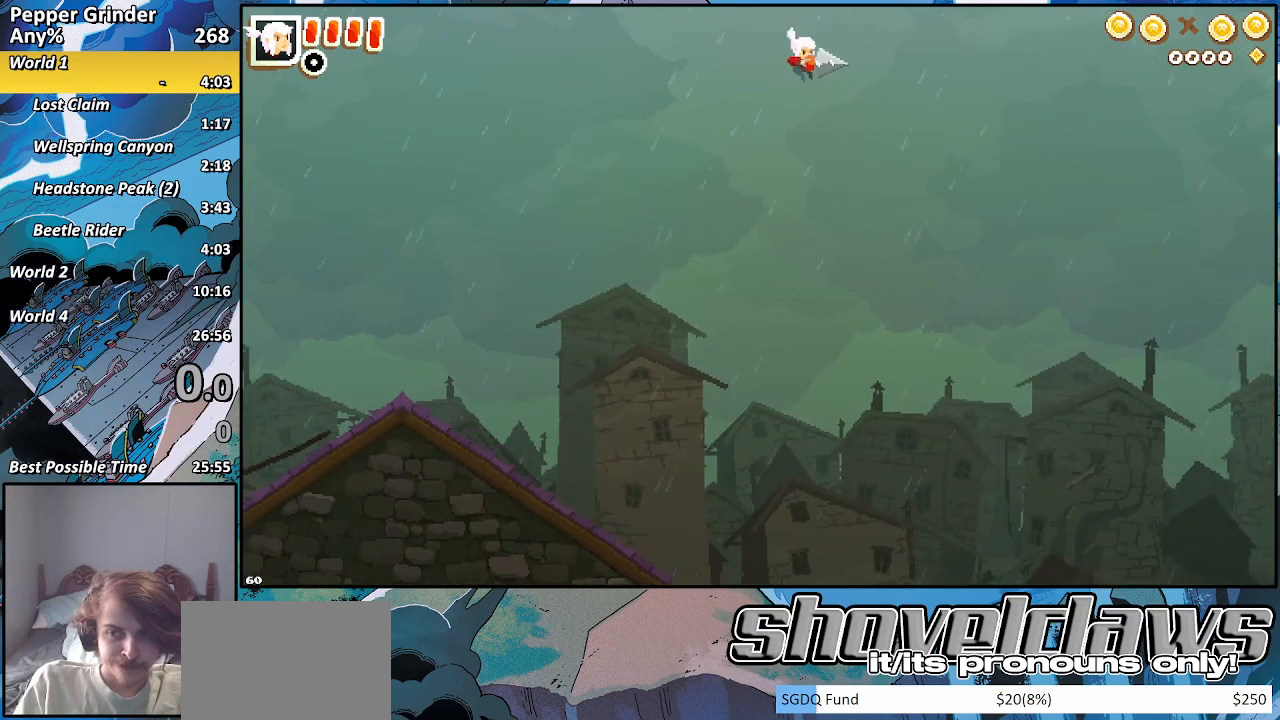
{"buttons": [], "left_stick": "right", "right_stick": "center", "events": [[67, "CROSS", "down"], [117, "CROSS", "up"], [367, "CROSS", "down"], [417, "CROSS", "up"]]}
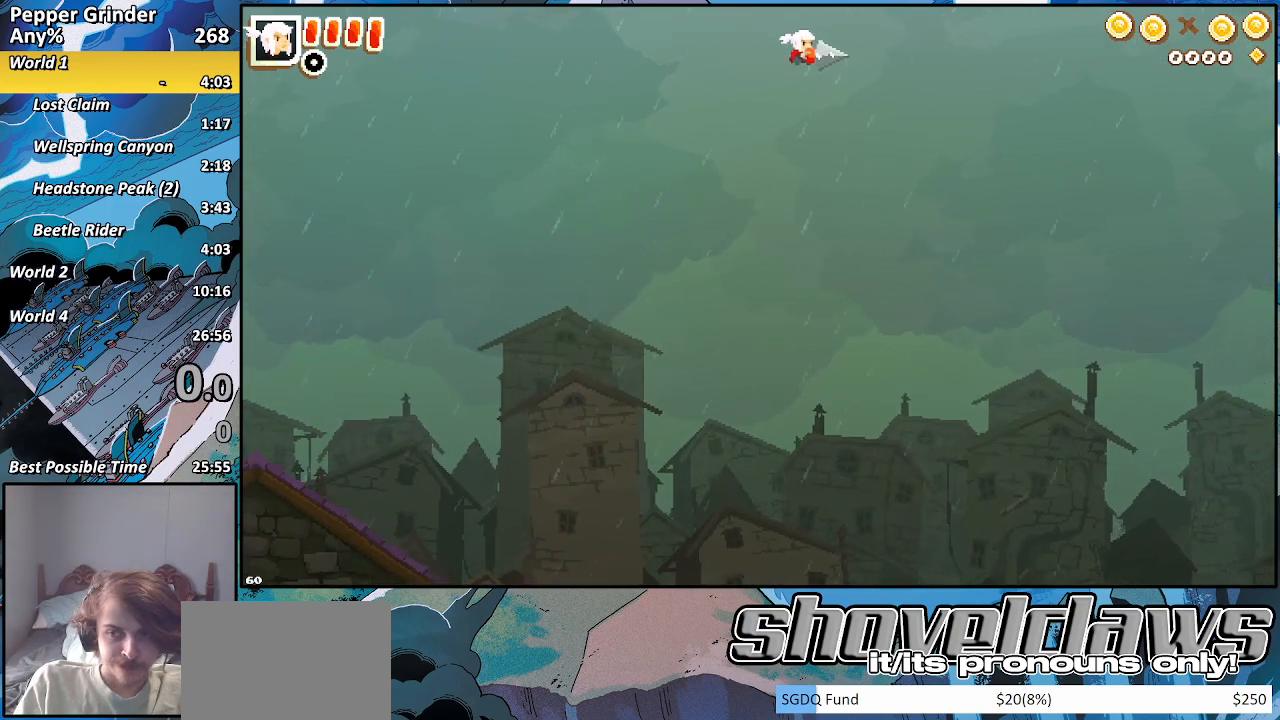
{"buttons": ["CROSS"], "left_stick": "right", "right_stick": "center", "events": [[167, "CROSS", "down"], [267, "CROSS", "up"], [467, "CROSS", "down"]]}
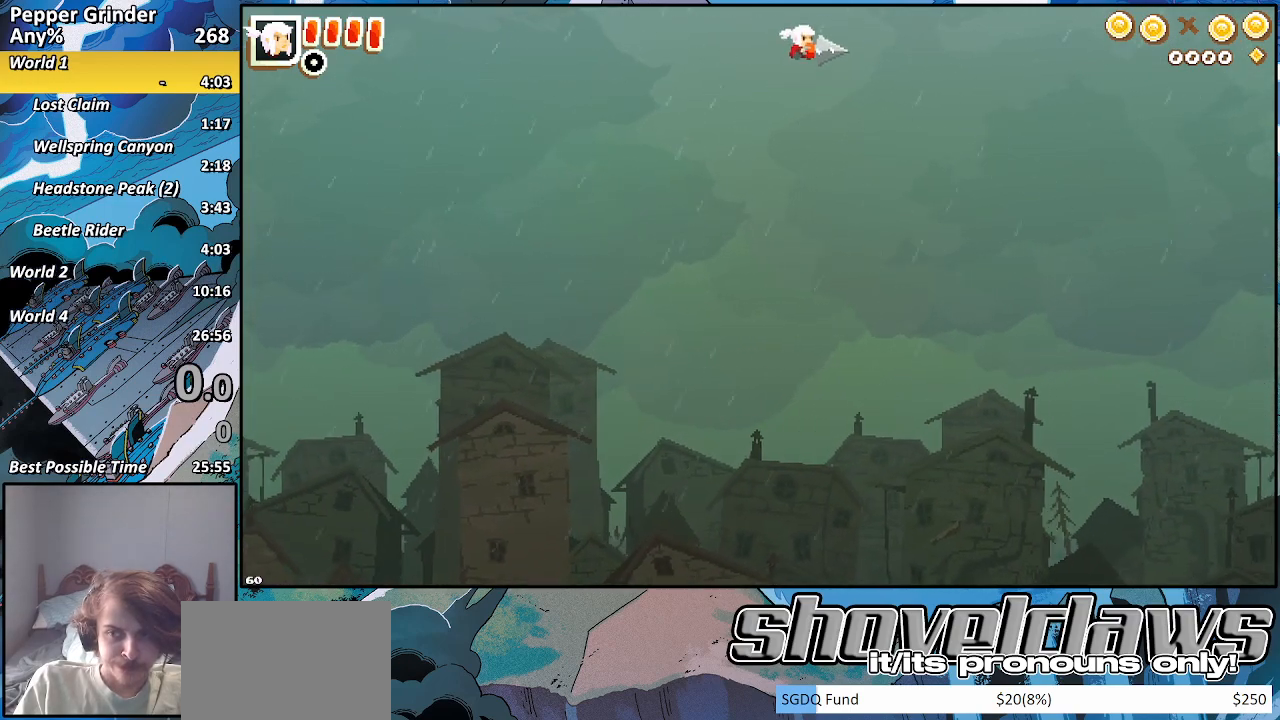
{"buttons": [], "left_stick": "right", "right_stick": "center", "events": [[67, "CROSS", "up"], [217, "CROSS", "down"], [317, "CROSS", "up"]]}
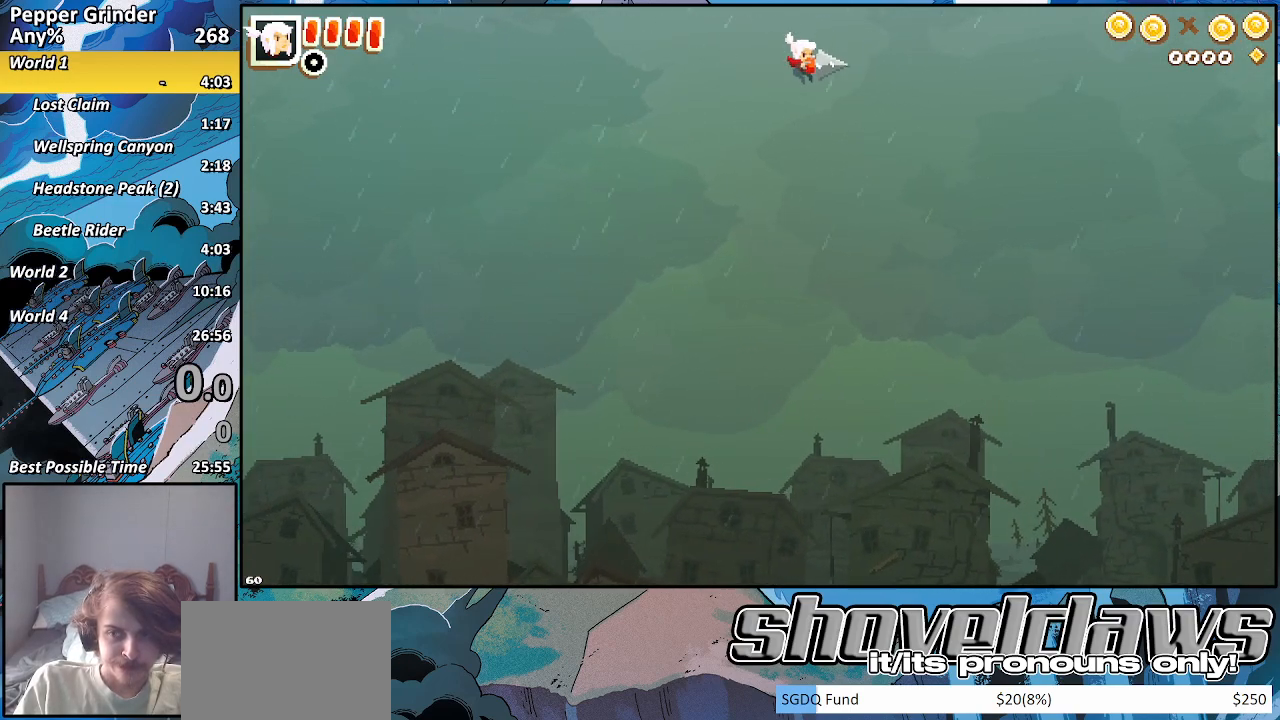
{"buttons": [], "left_stick": "right", "right_stick": "center", "events": [[67, "CROSS", "down"], [117, "CROSS", "up"], [367, "CROSS", "down"], [417, "CROSS", "up"]]}
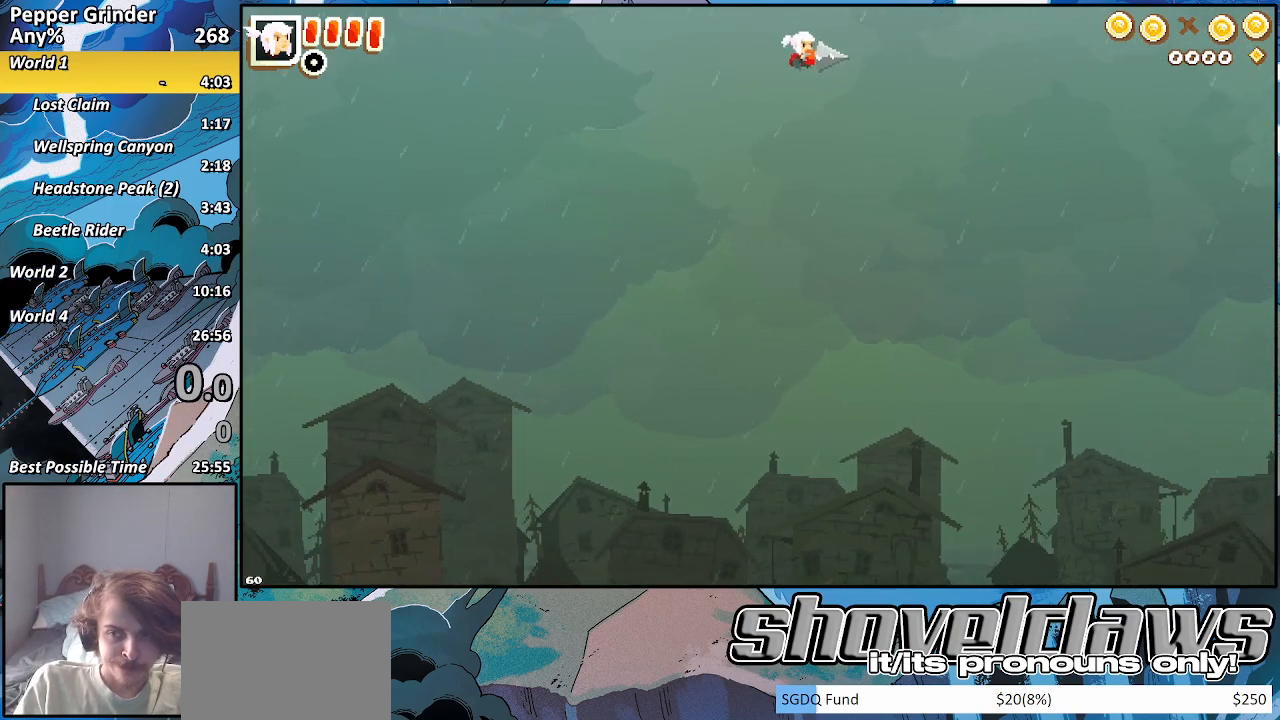
{"buttons": ["CROSS"], "left_stick": "right", "right_stick": "center", "events": [[117, "CROSS", "down"], [217, "CROSS", "up"], [417, "CROSS", "down"]]}
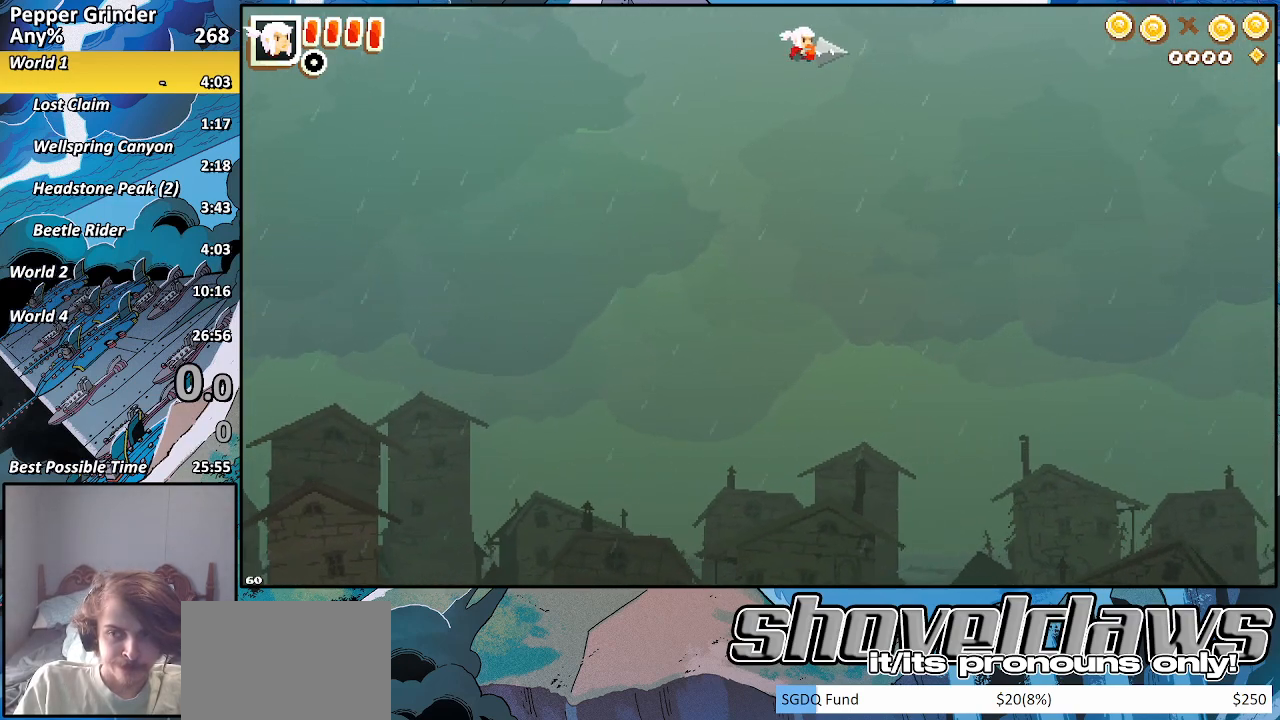
{"buttons": ["CROSS"], "left_stick": "right", "right_stick": "center", "events": [[17, "CROSS", "up"], [217, "CROSS", "down"], [317, "CROSS", "up"], [467, "CROSS", "down"]]}
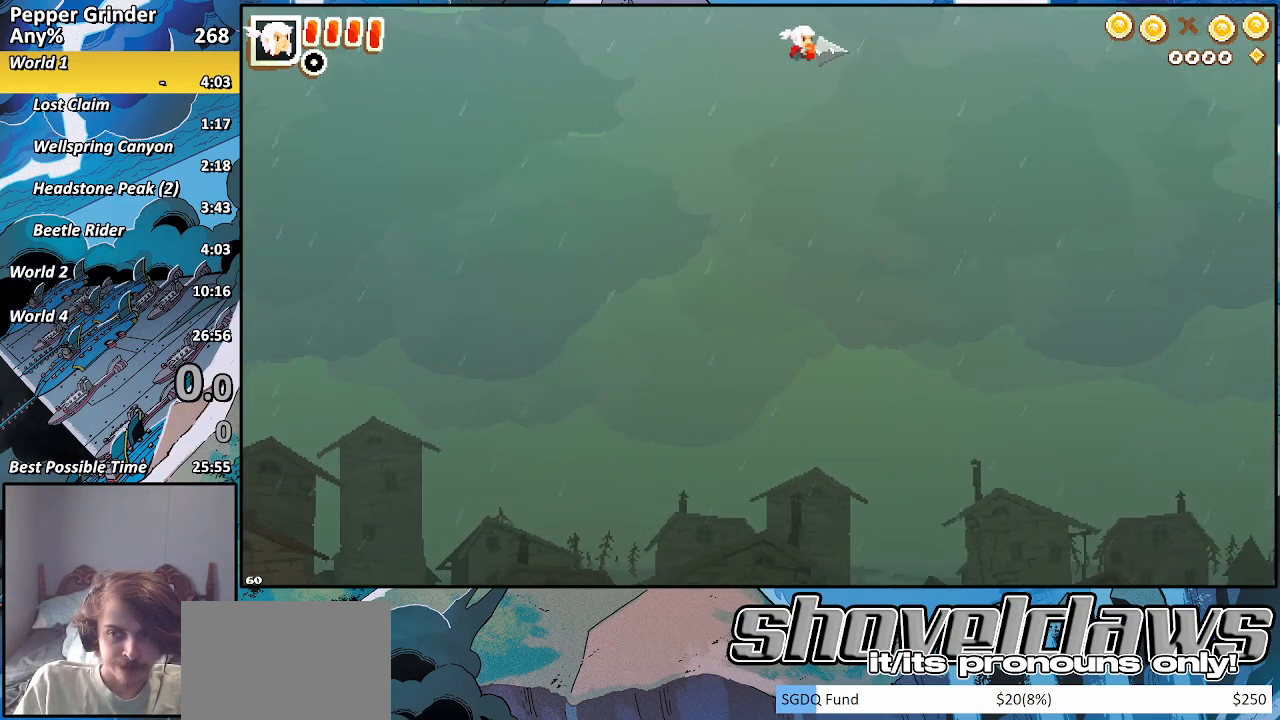
{"buttons": [], "left_stick": "right", "right_stick": "center", "events": [[67, "CROSS", "up"], [317, "CROSS", "down"], [417, "CROSS", "up"]]}
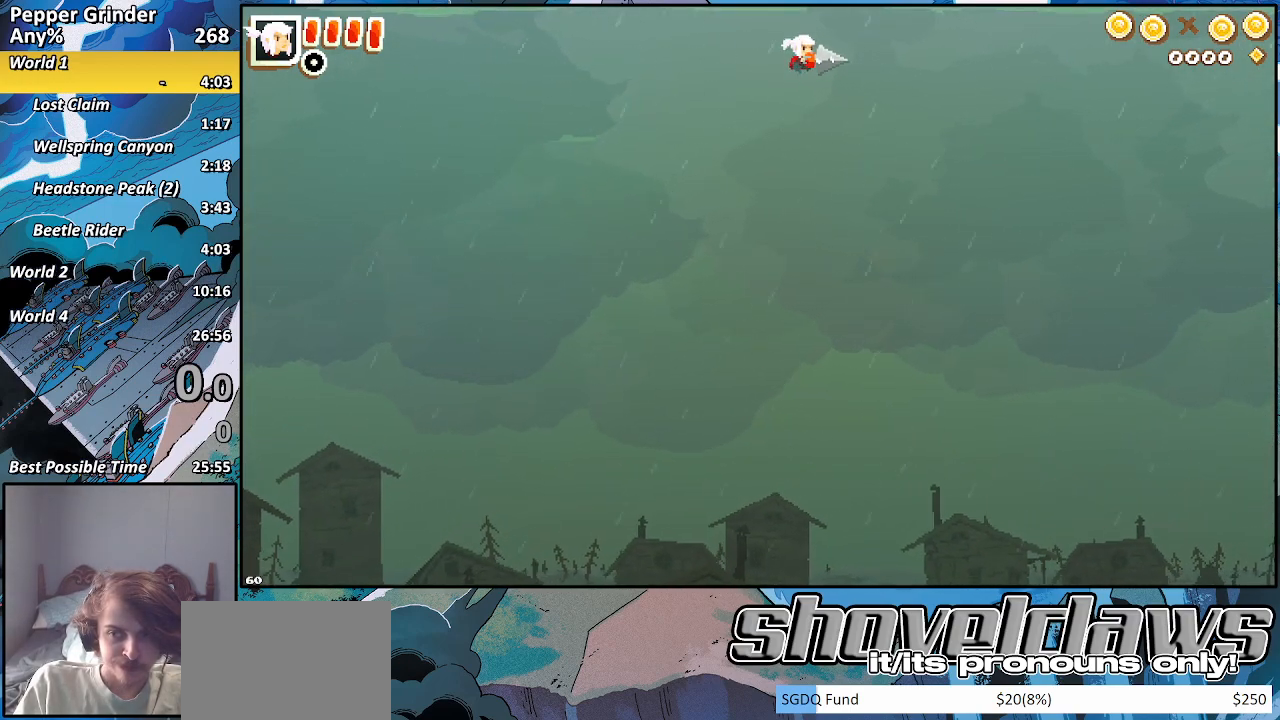
{"buttons": ["CROSS"], "left_stick": "right", "right_stick": "center", "events": [[167, "CROSS", "down"], [217, "CROSS", "up"], [467, "CROSS", "down"]]}
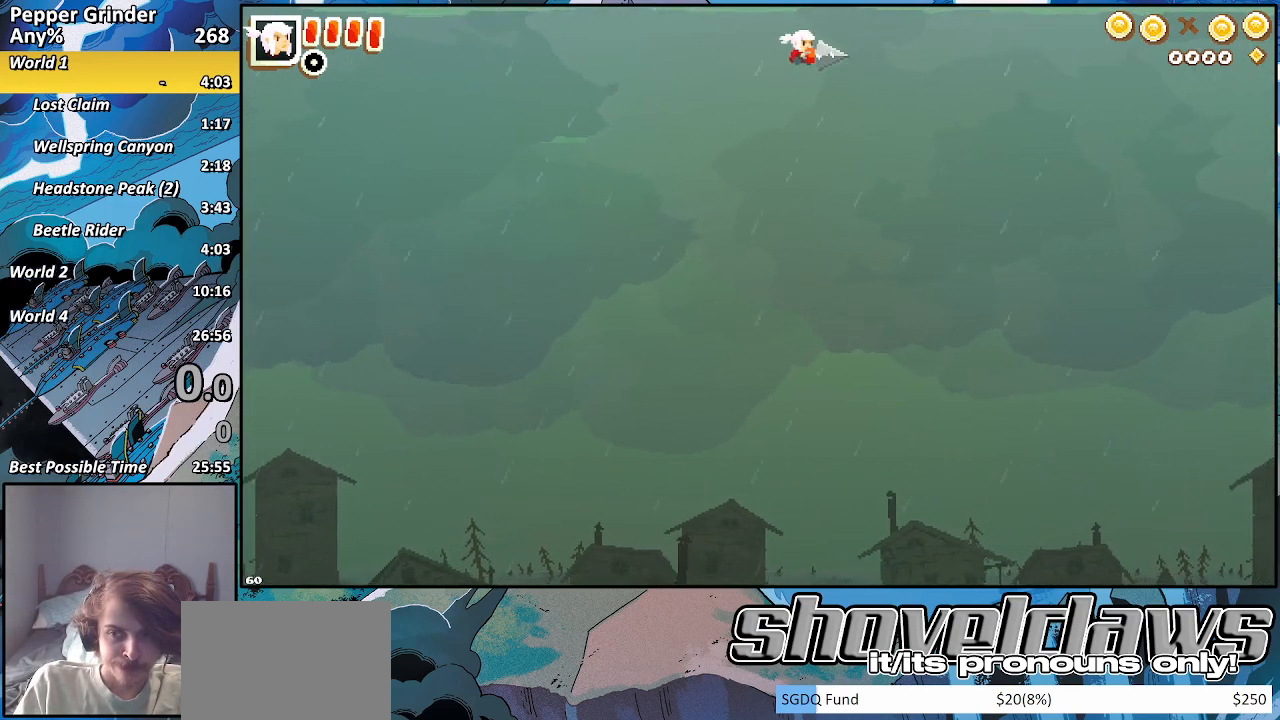
{"buttons": [], "left_stick": "right", "right_stick": "center", "events": [[67, "CROSS", "up"], [267, "CROSS", "down"], [367, "CROSS", "up"]]}
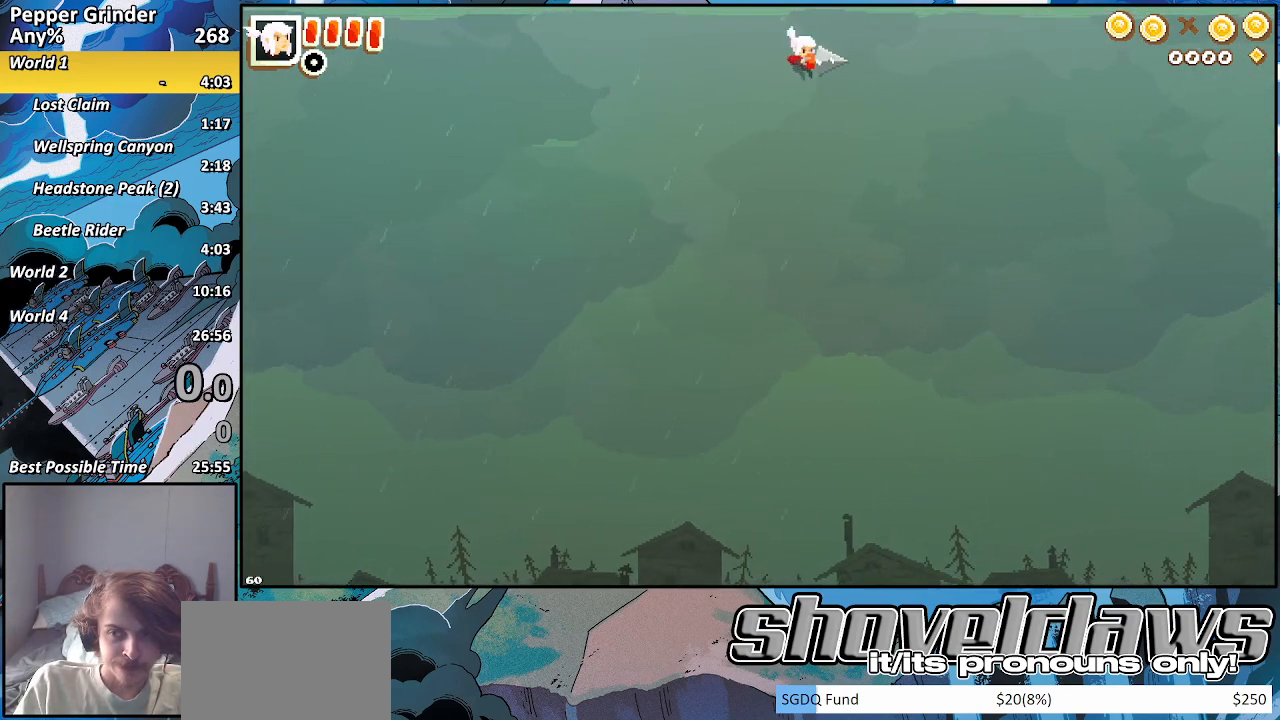
{"buttons": ["CROSS"], "left_stick": "right", "right_stick": "center", "events": [[167, "CROSS", "down"], [217, "CROSS", "up"], [467, "CROSS", "down"]]}
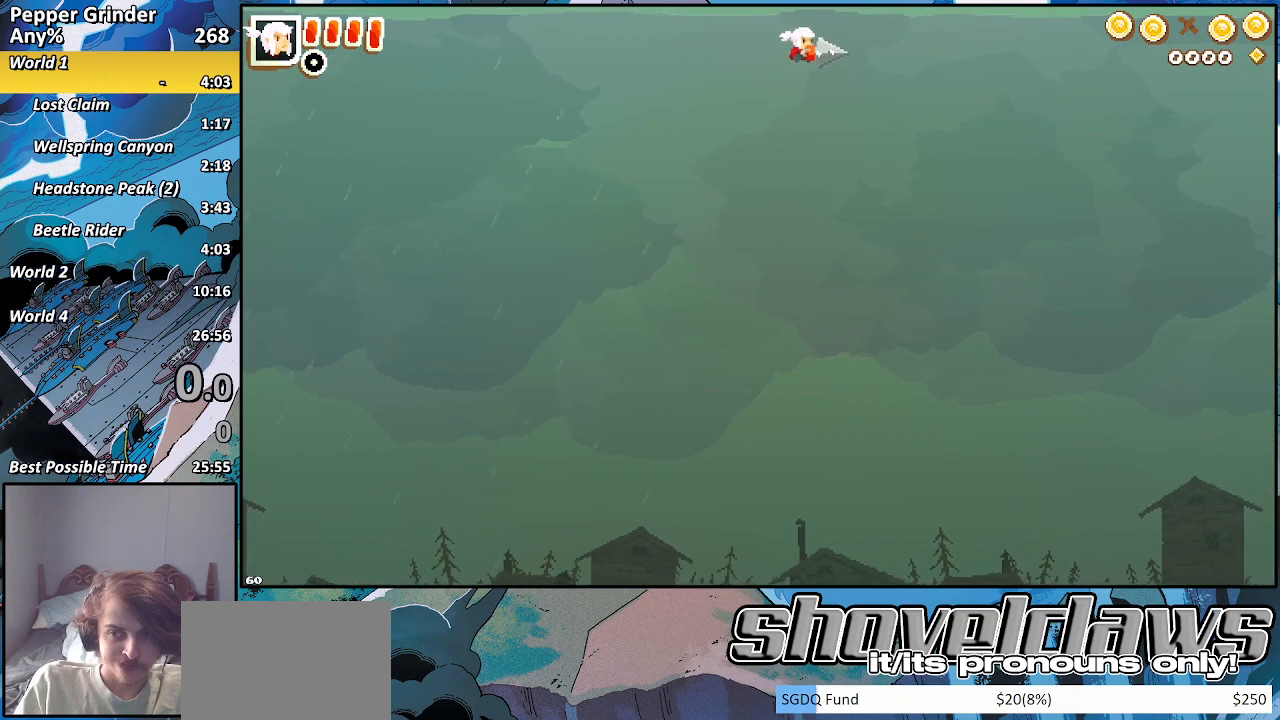
{"buttons": [], "left_stick": "right", "right_stick": "center", "events": [[67, "CROSS", "up"], [317, "CROSS", "down"], [367, "CROSS", "up"]]}
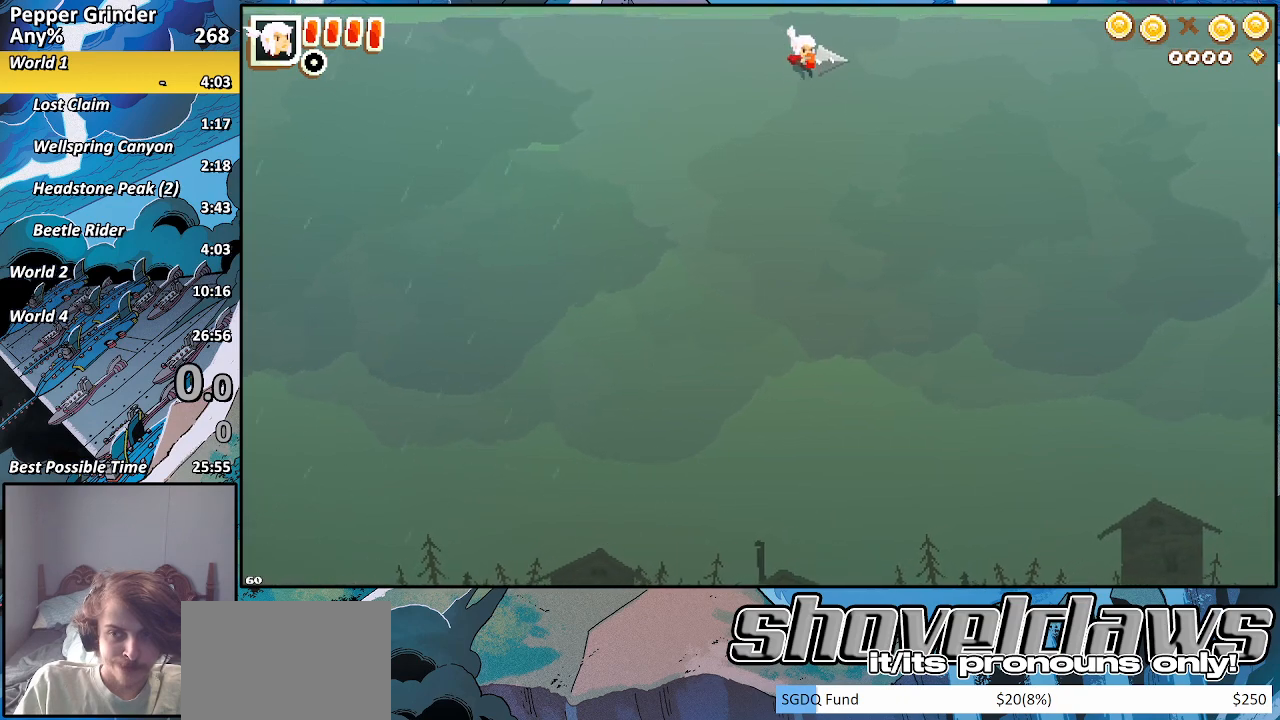
{"buttons": ["CROSS"], "left_stick": "right", "right_stick": "center", "events": [[117, "CROSS", "down"], [217, "CROSS", "up"], [417, "CROSS", "down"]]}
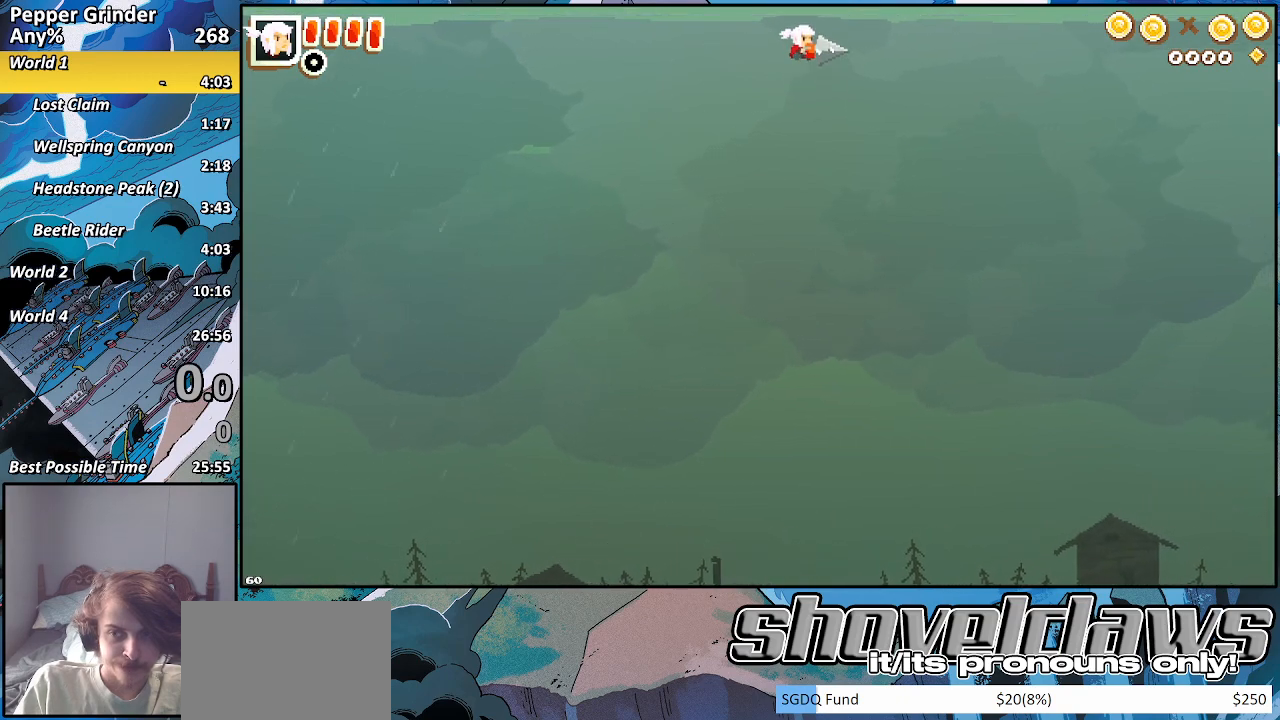
{"buttons": [], "left_stick": "right", "right_stick": "center", "events": [[17, "CROSS", "up"], [217, "CROSS", "down"], [317, "CROSS", "up"]]}
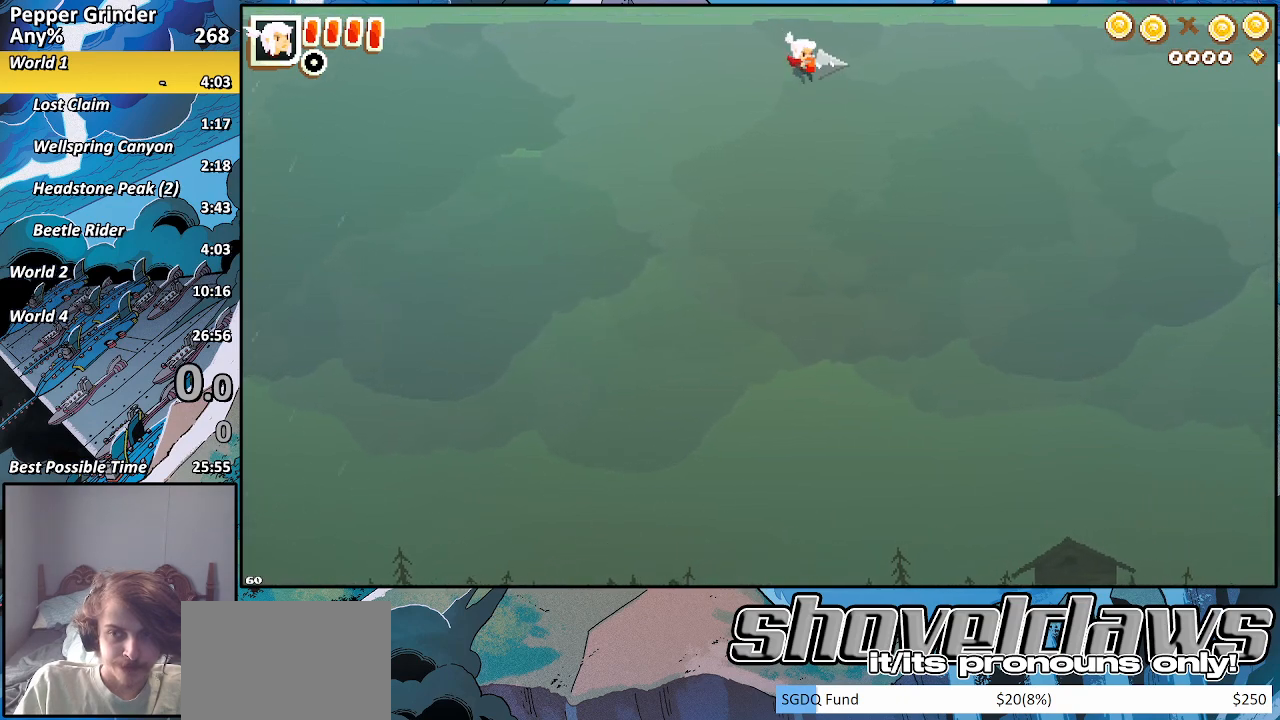
{"buttons": [], "left_stick": "right", "right_stick": "center", "events": [[17, "CROSS", "down"], [117, "CROSS", "up"], [317, "CROSS", "down"], [417, "CROSS", "up"]]}
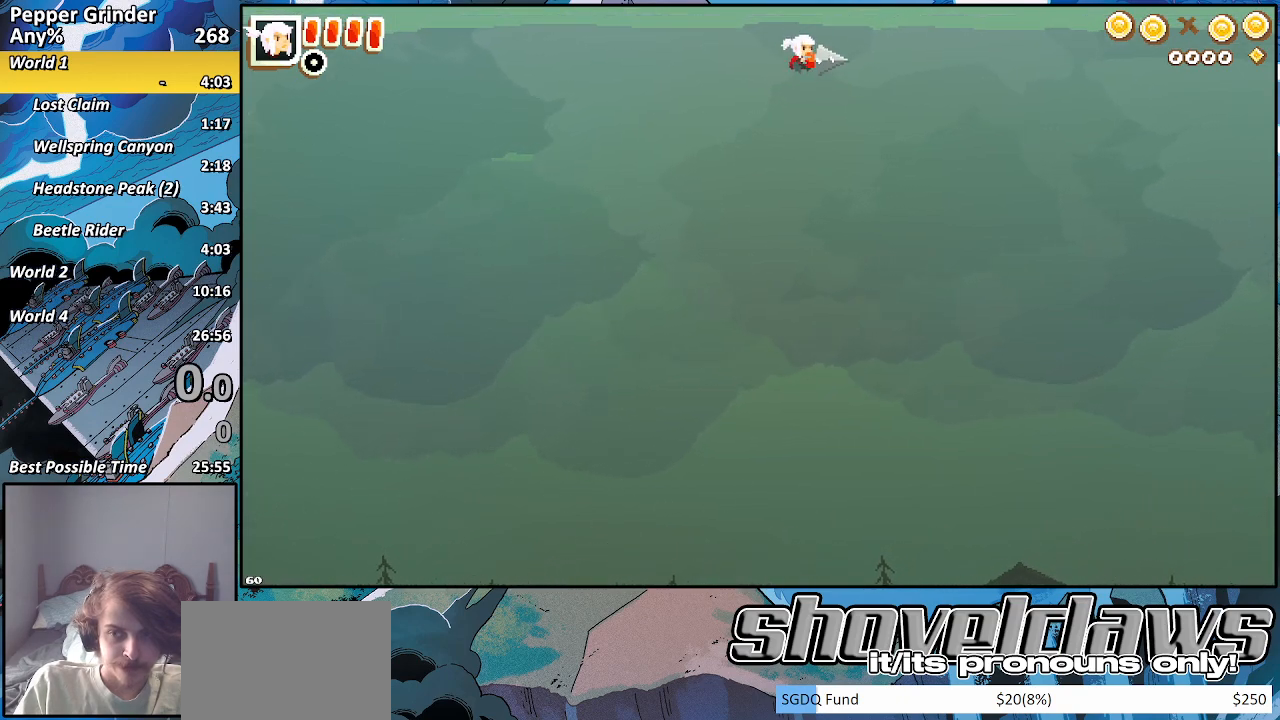
{"buttons": ["CROSS"], "left_stick": "right", "right_stick": "center", "events": [[167, "CROSS", "down"], [267, "CROSS", "up"], [467, "CROSS", "down"]]}
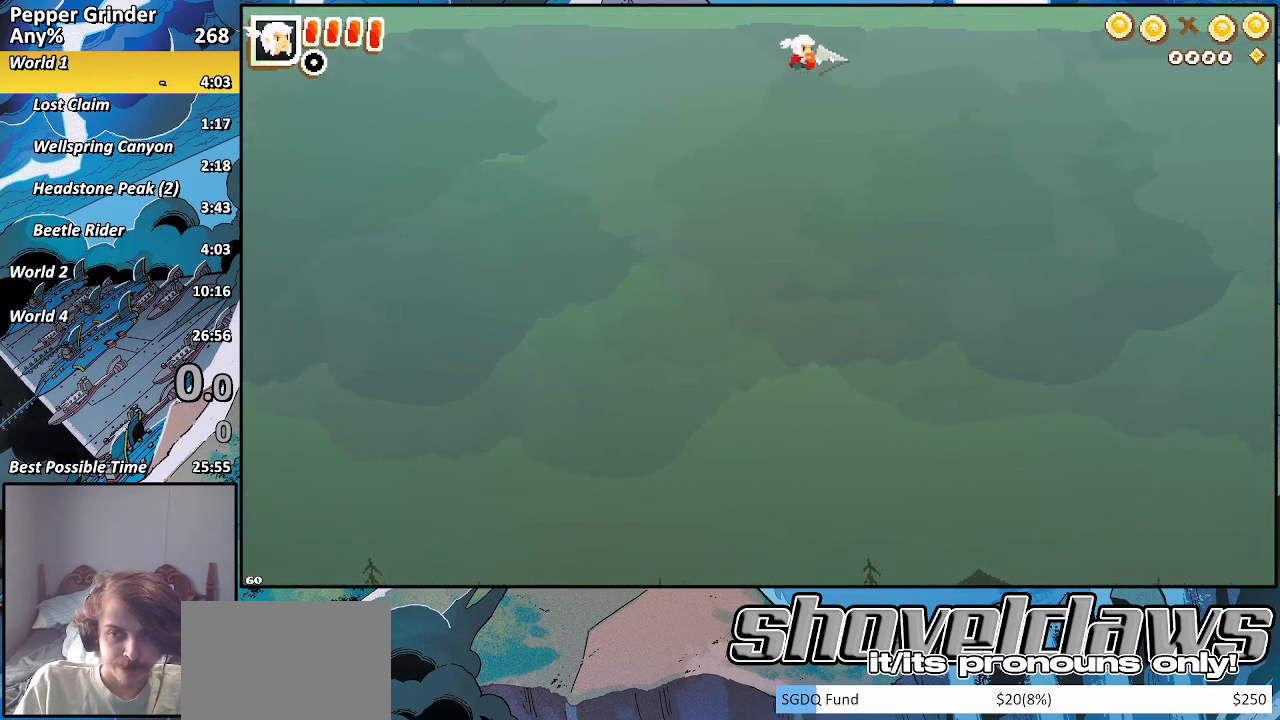
{"buttons": [], "left_stick": "right", "right_stick": "center", "events": [[67, "CROSS", "up"], [317, "CROSS", "down"], [417, "CROSS", "up"]]}
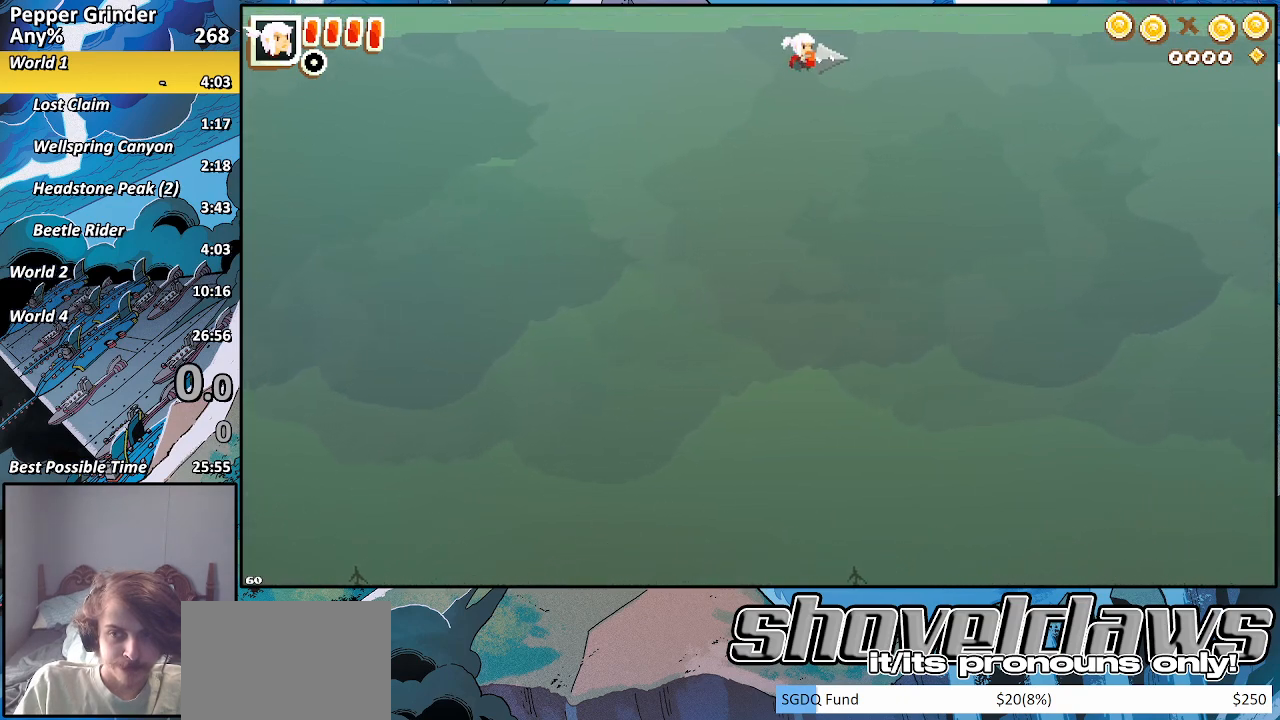
{"buttons": ["CROSS"], "left_stick": "right", "right_stick": "center", "events": [[117, "CROSS", "down"], [217, "CROSS", "up"], [467, "CROSS", "down"]]}
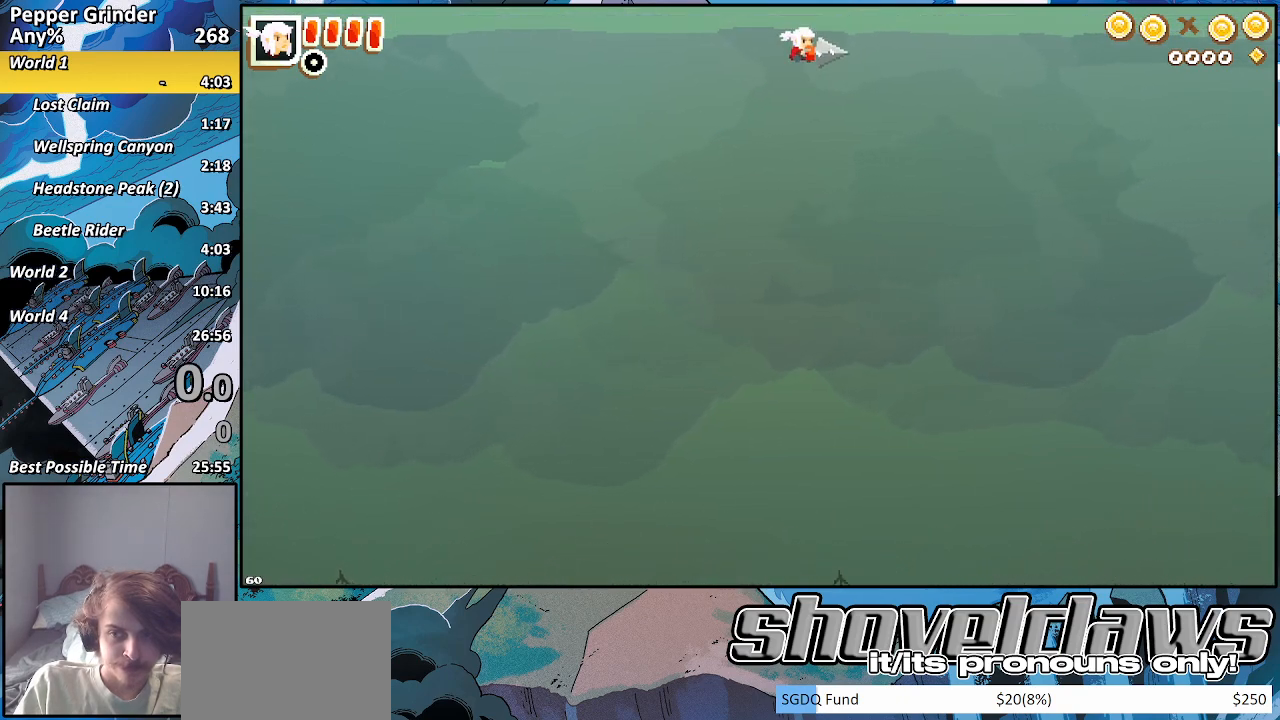
{"buttons": ["CROSS"], "left_stick": "right", "right_stick": "center", "events": [[17, "CROSS", "up"], [217, "CROSS", "down"], [267, "CROSS", "up"], [500, "CROSS", "down"]]}
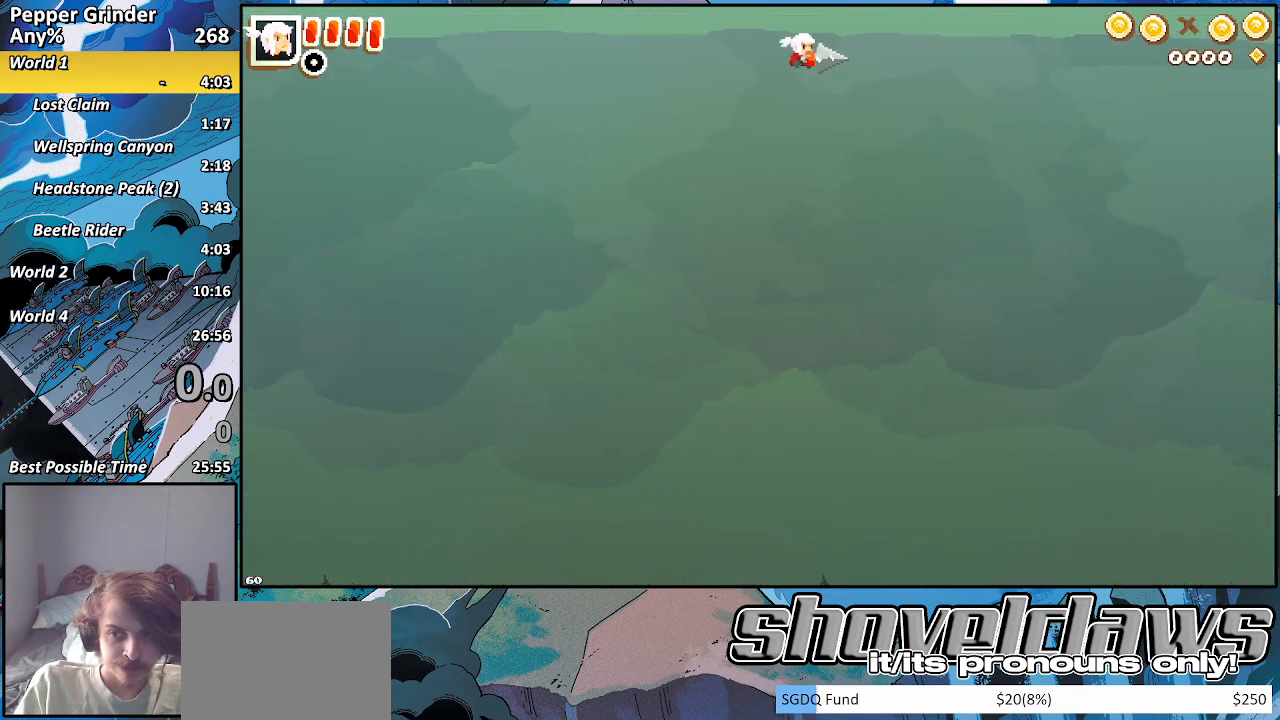
{"buttons": [], "left_stick": "right", "right_stick": "center", "events": [[67, "CROSS", "up"], [317, "CROSS", "down"], [367, "CROSS", "up"]]}
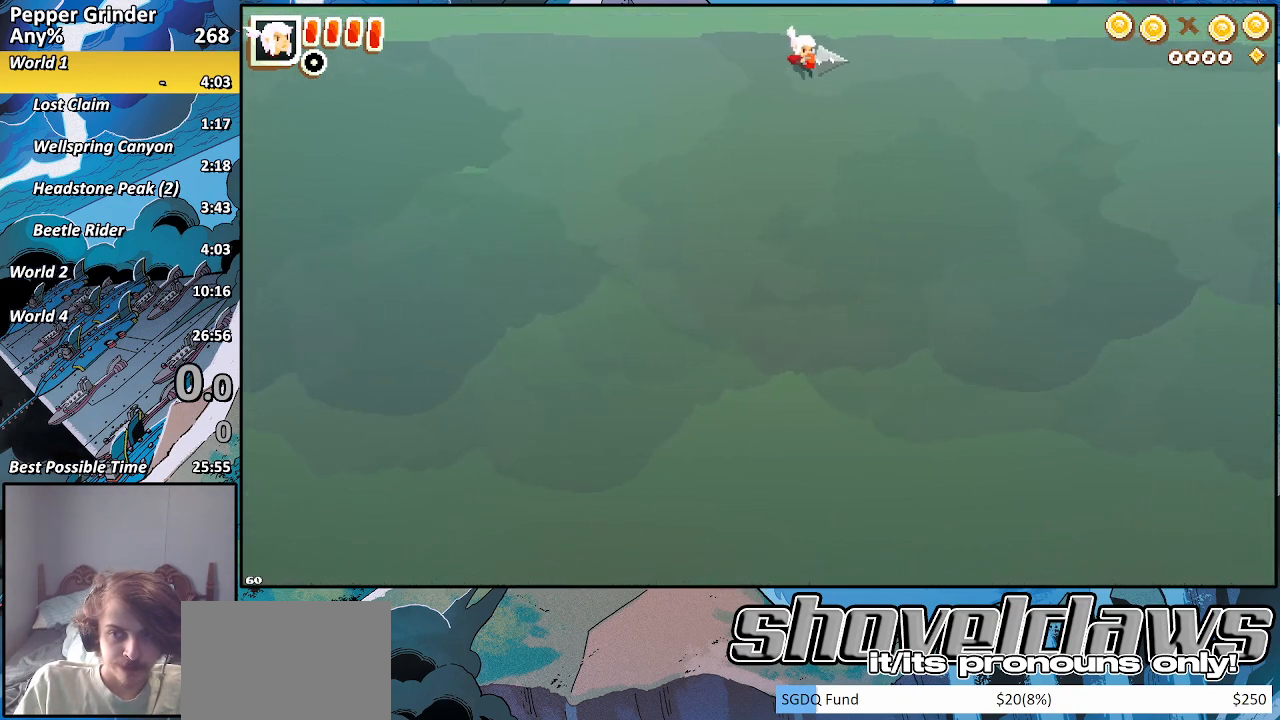
{"buttons": ["CROSS"], "left_stick": "right", "right_stick": "center", "events": [[67, "CROSS", "down"], [117, "CROSS", "up"], [367, "CROSS", "down"]]}
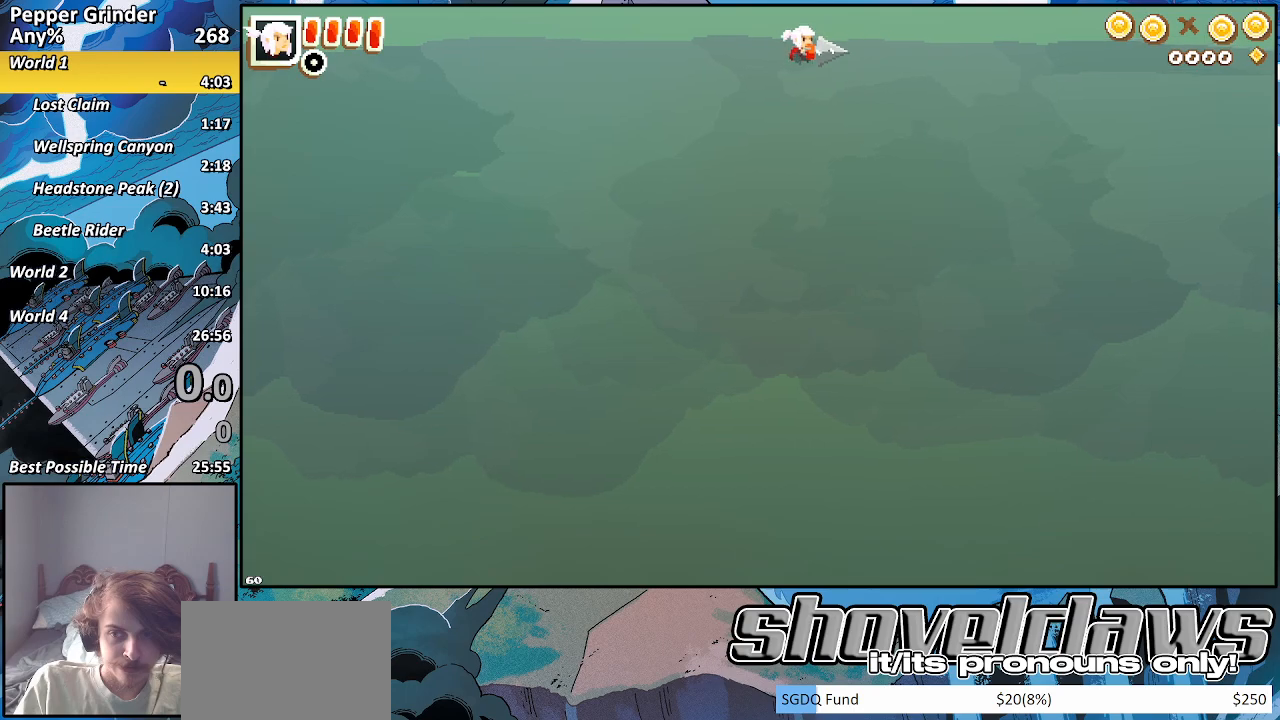
{"buttons": ["DPAD_DOWN"], "left_stick": "center", "right_stick": "center", "events": [[17, "CROSS", "up"], [67, "START", "down"], [117, "left_stick", "center"], [217, "START", "up"], [467, "DPAD_DOWN", "down"]]}